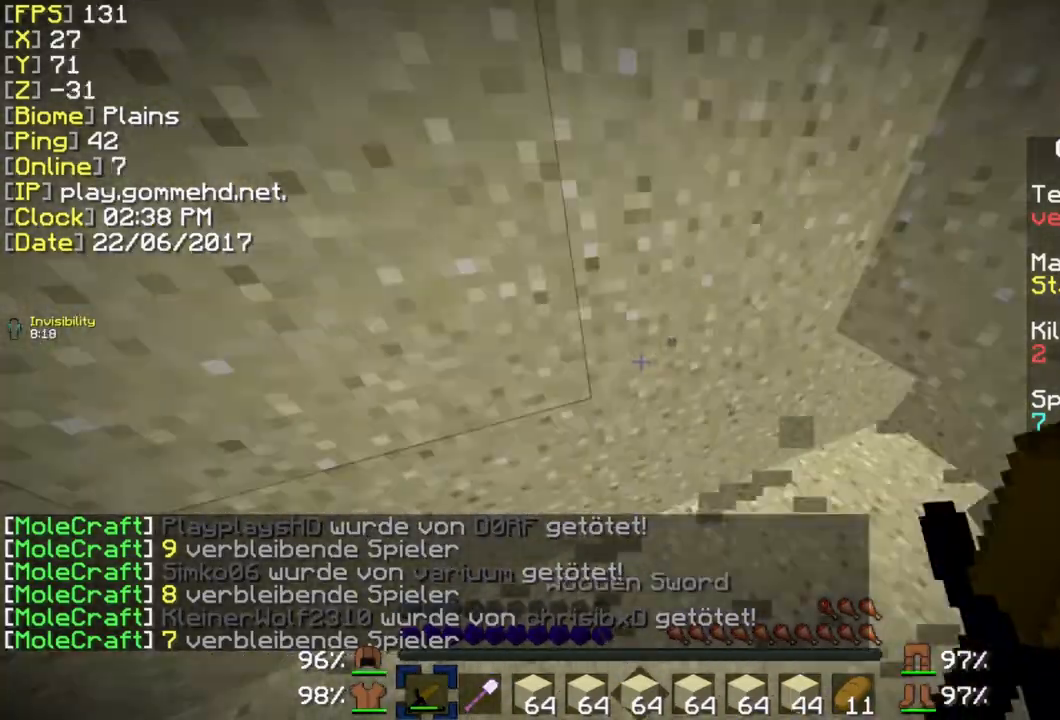
Gameplay with keyboard and mouse; each line is a JSON object with the keys and mouse buttons held at the frame after it. "events" lists presses ("down") and releases ("up") of "a", "ctrl", "d", "s", "shift", "space", "w", "mouse_left" and "mouse_right" between this image and that frame as [ms after this image, input, new state], when the widget could be followed in between. "mouse_left", "mouse_right" = the "left", "right" buttons of the "mouse" list. No other keys are recorded. Fast repeated clicks can show as one long hold. Mouse movement is not recorded.
{"keys": ["w"], "mouse": ["left"], "events": [[231, "mouse_left", "down"], [500, "w", "down"]]}
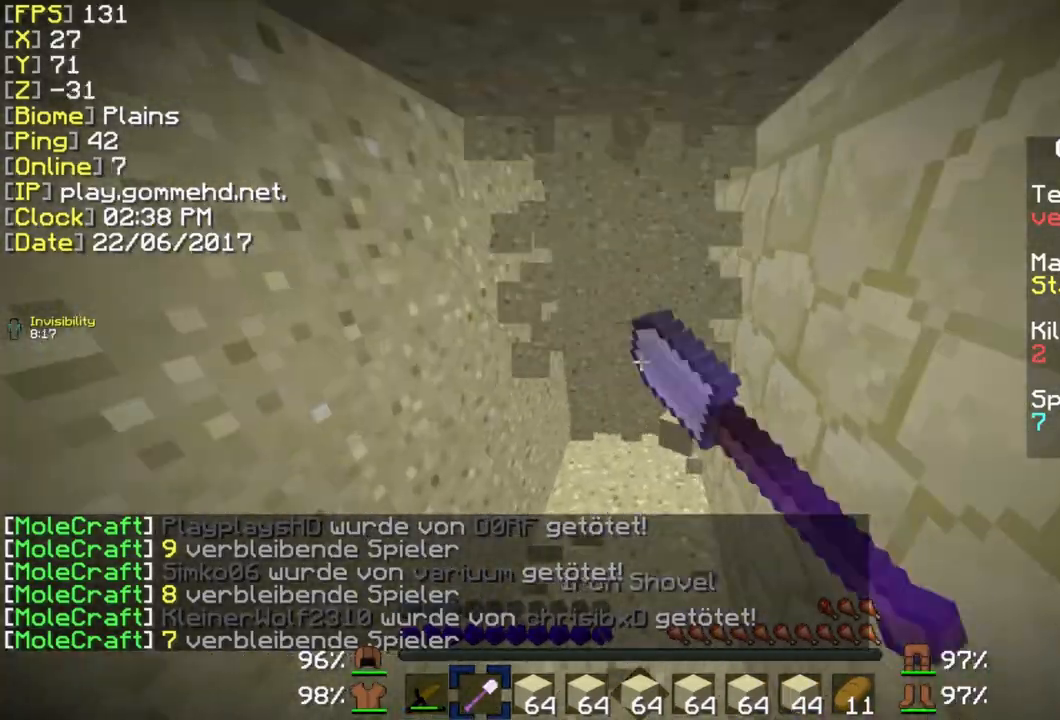
{"keys": ["ctrl", "w"], "mouse": ["left", "right"], "events": [[192, "ctrl", "down"], [308, "mouse_right", "down"]]}
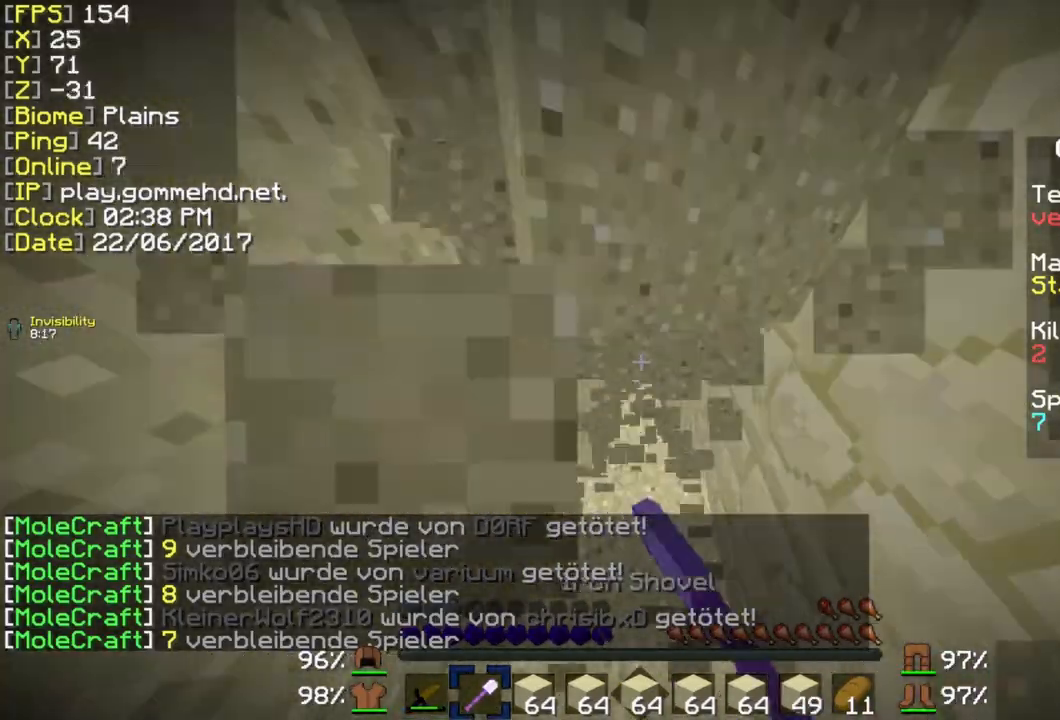
{"keys": ["ctrl", "w"], "mouse": ["left", "right"], "events": []}
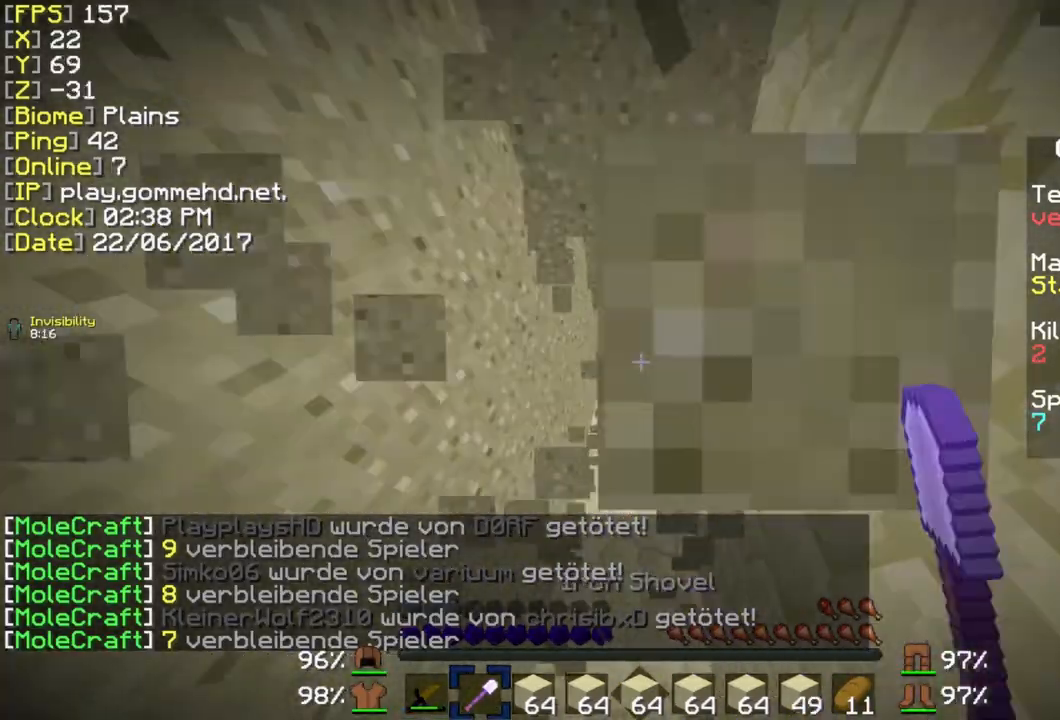
{"keys": ["ctrl", "w"], "mouse": ["left", "right"], "events": []}
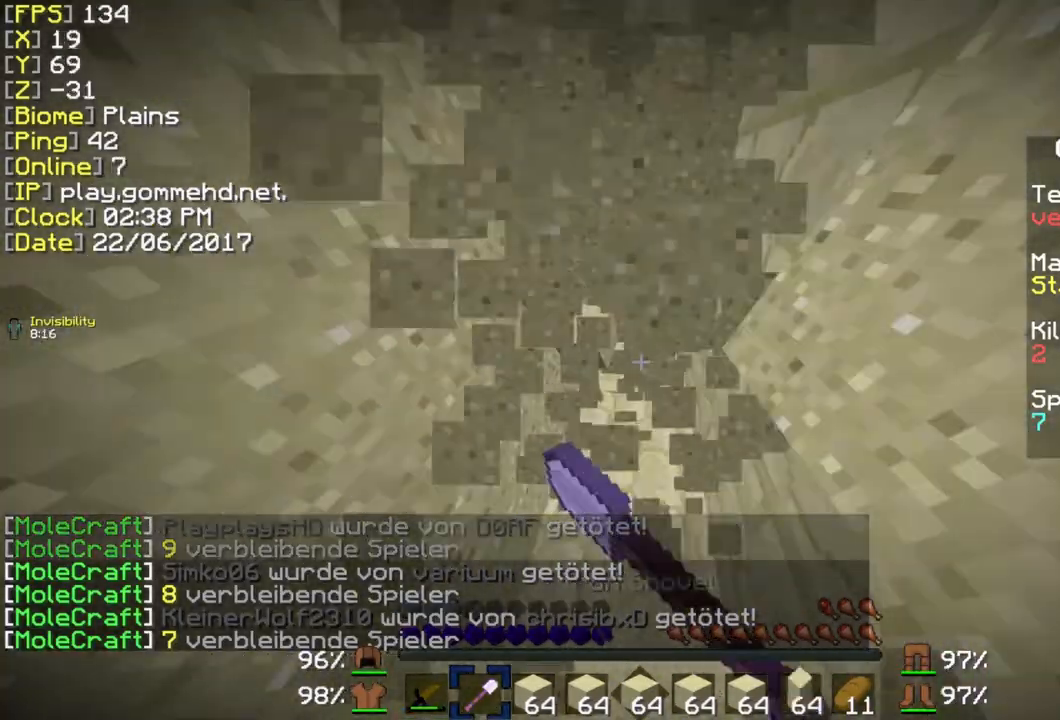
{"keys": ["ctrl", "w"], "mouse": ["left", "right"], "events": []}
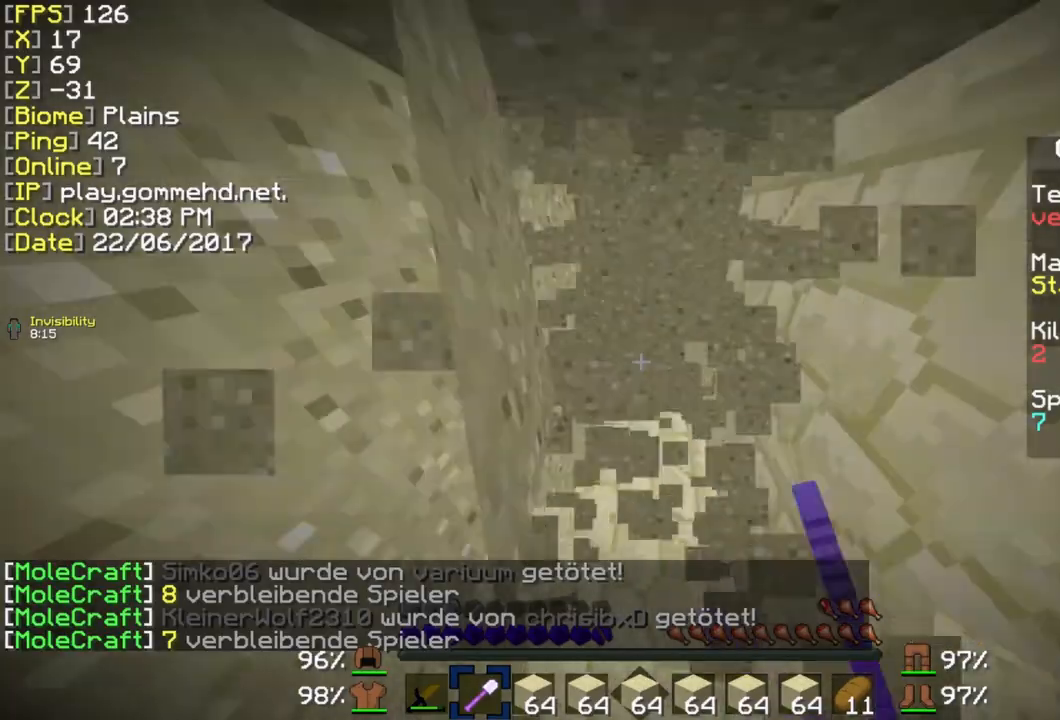
{"keys": ["ctrl", "w"], "mouse": ["left", "right"], "events": []}
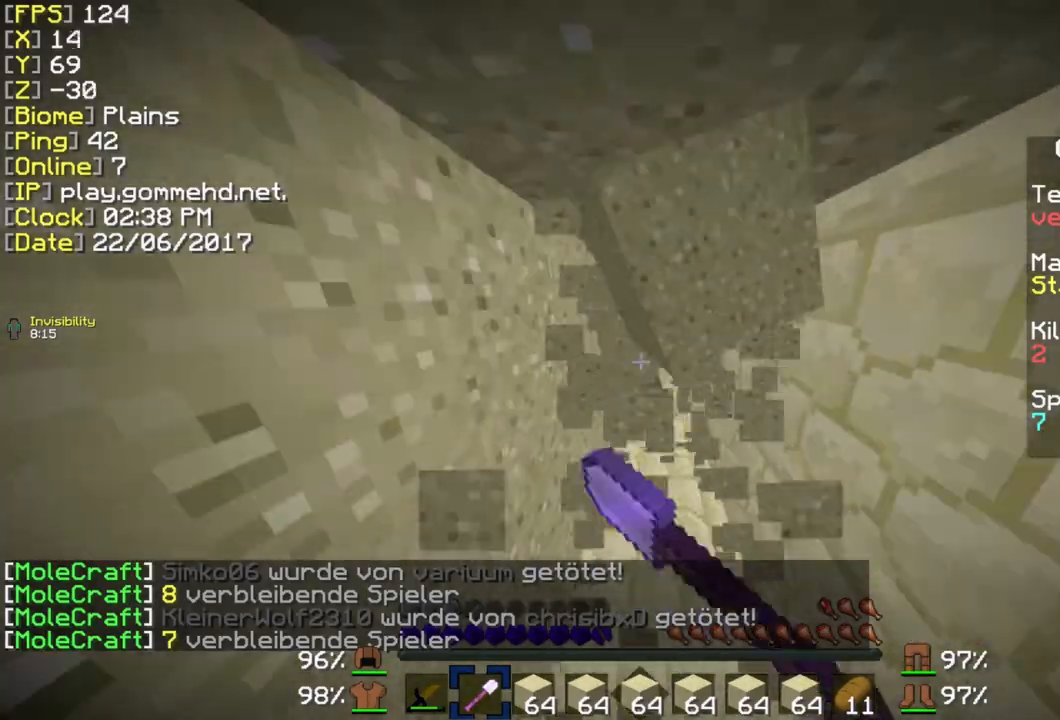
{"keys": ["ctrl", "w"], "mouse": ["left", "right"], "events": []}
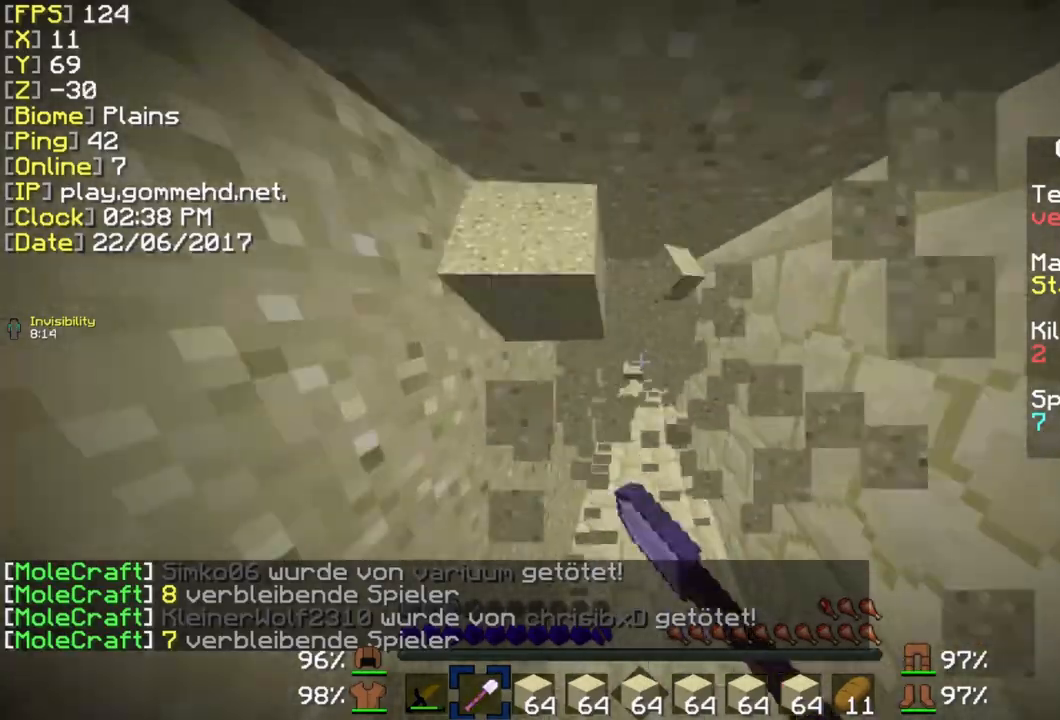
{"keys": ["ctrl", "w"], "mouse": ["left", "right"], "events": []}
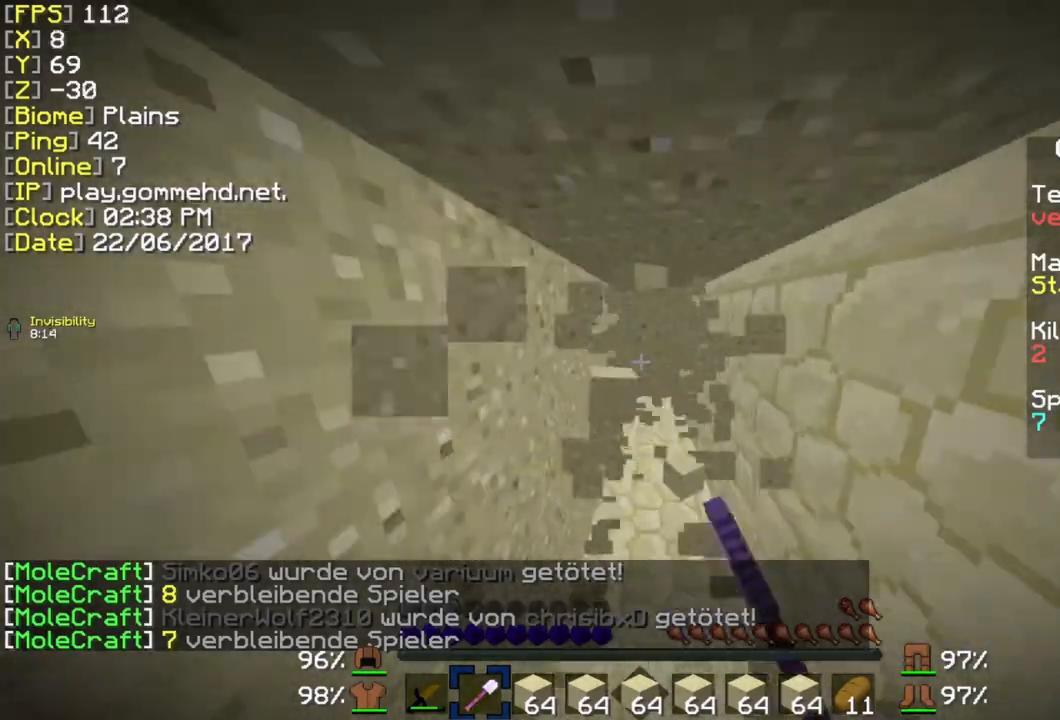
{"keys": ["ctrl", "w"], "mouse": ["left"], "events": [[38, "mouse_right", "up"]]}
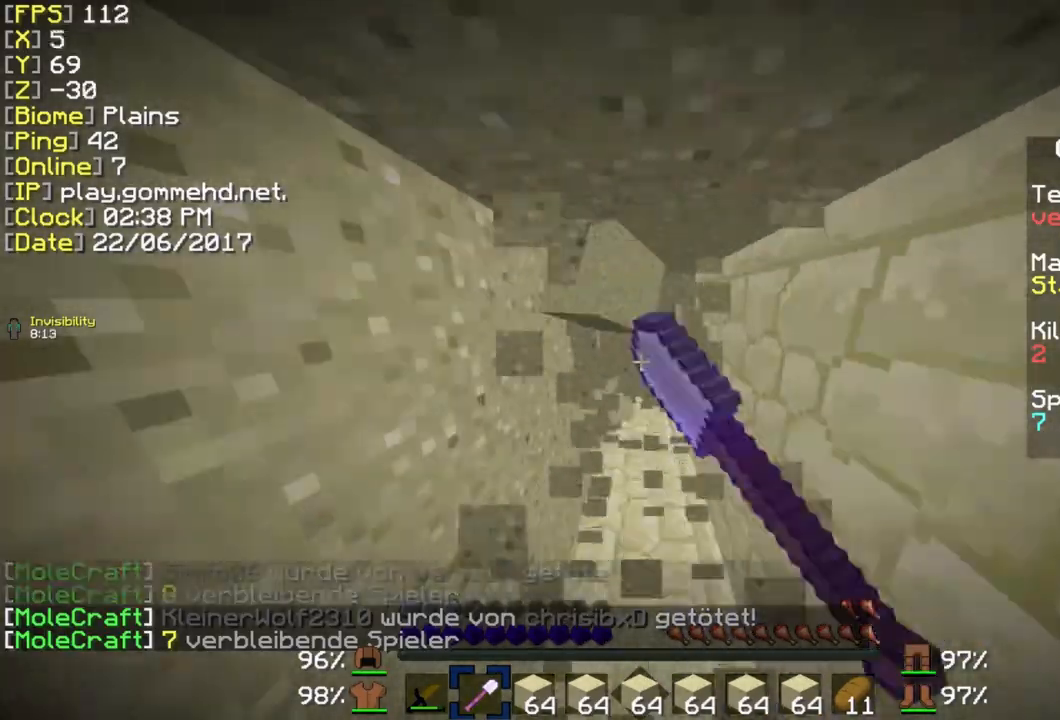
{"keys": ["ctrl", "w"], "mouse": ["left"], "events": [[38, "mouse_right", "down"], [154, "mouse_right", "up"]]}
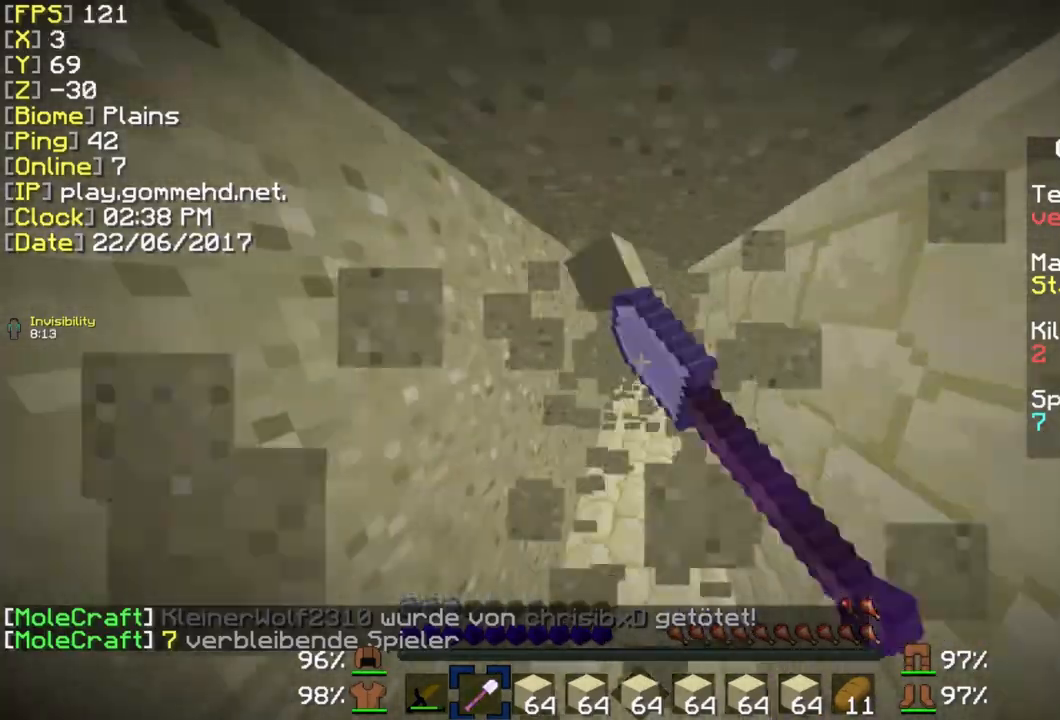
{"keys": ["ctrl", "w"], "mouse": ["left"], "events": [[77, "w", "up"], [154, "w", "down"]]}
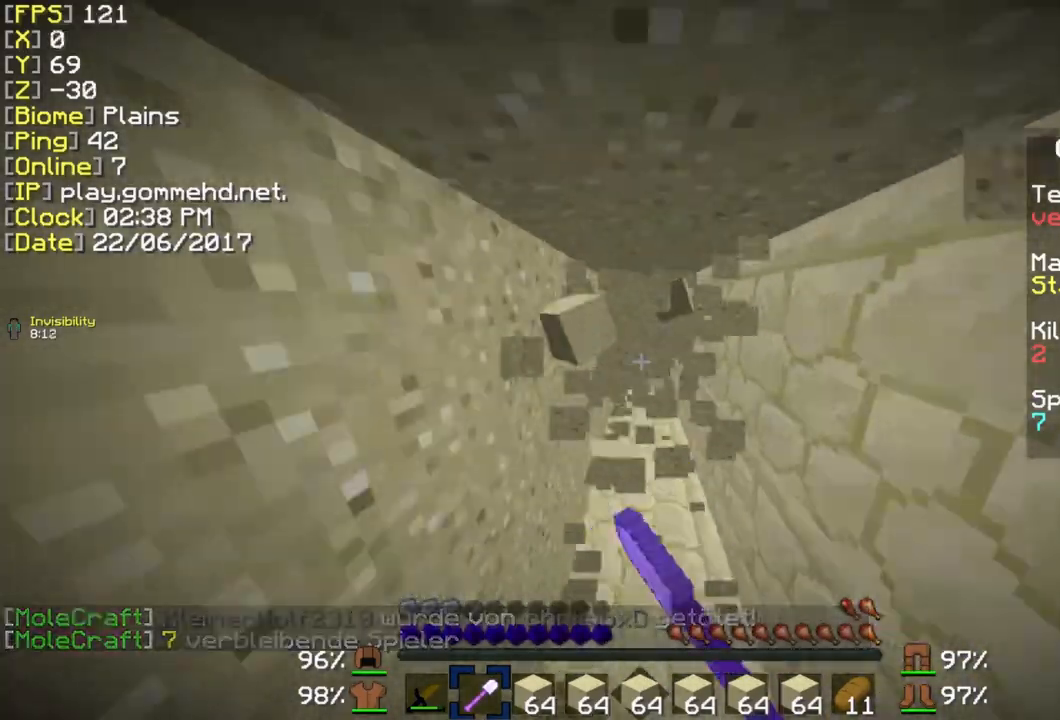
{"keys": ["ctrl", "w"], "mouse": ["left"], "events": []}
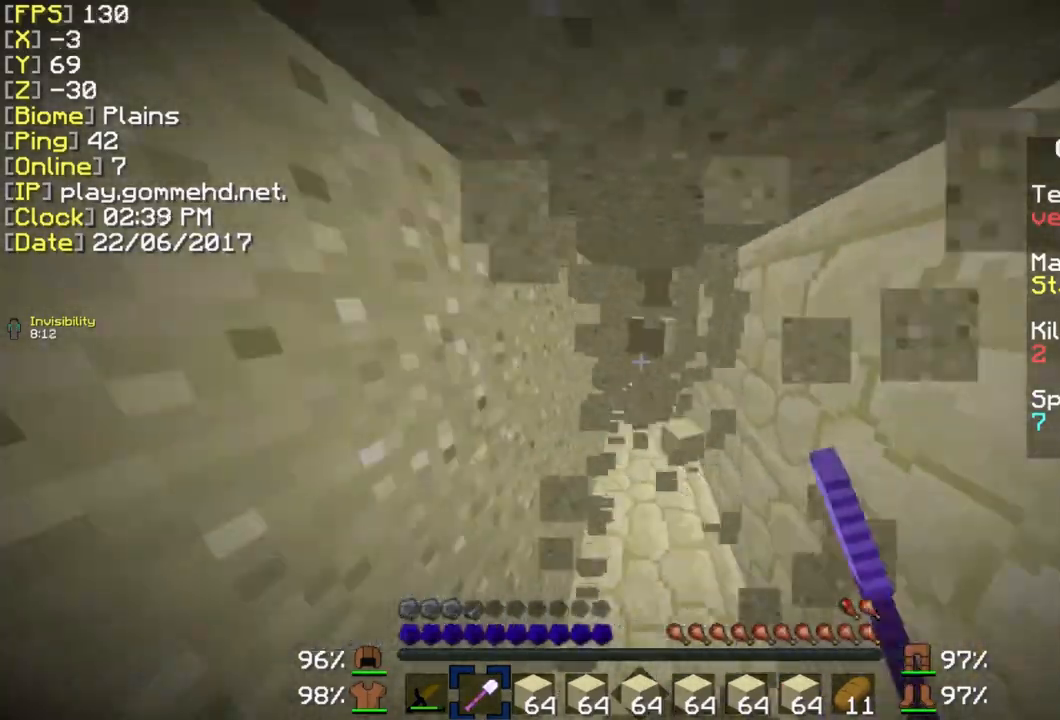
{"keys": ["ctrl", "w"], "mouse": ["left"], "events": [[192, "w", "up"], [308, "w", "down"]]}
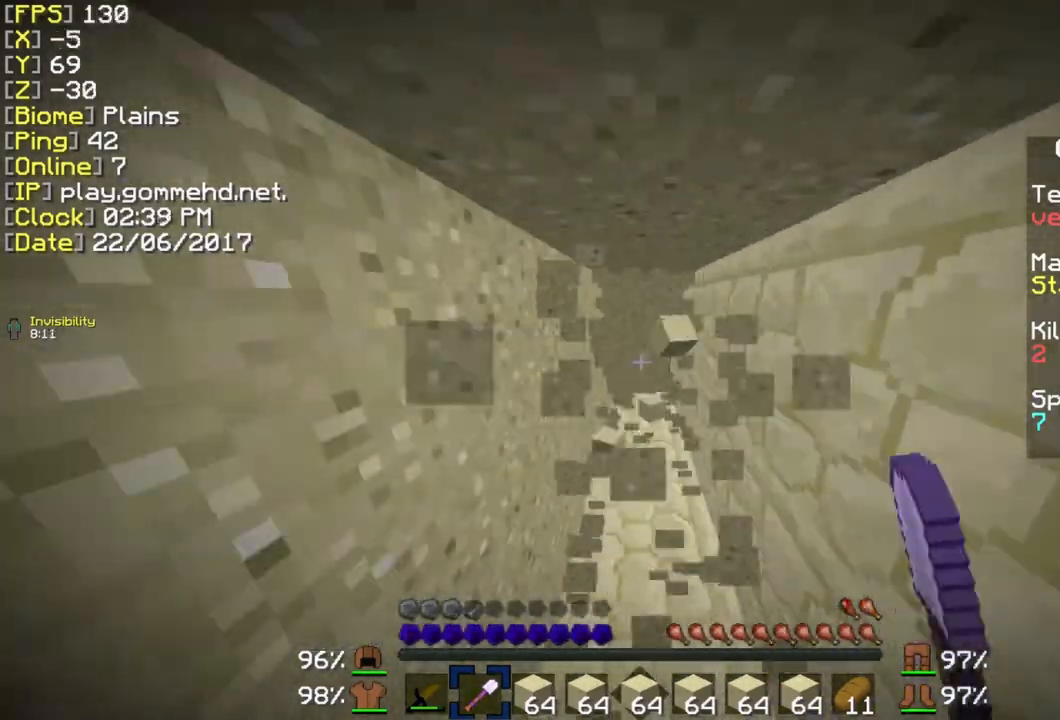
{"keys": ["ctrl", "w"], "mouse": ["left"], "events": [[462, "space", "down"], [500, "space", "up"]]}
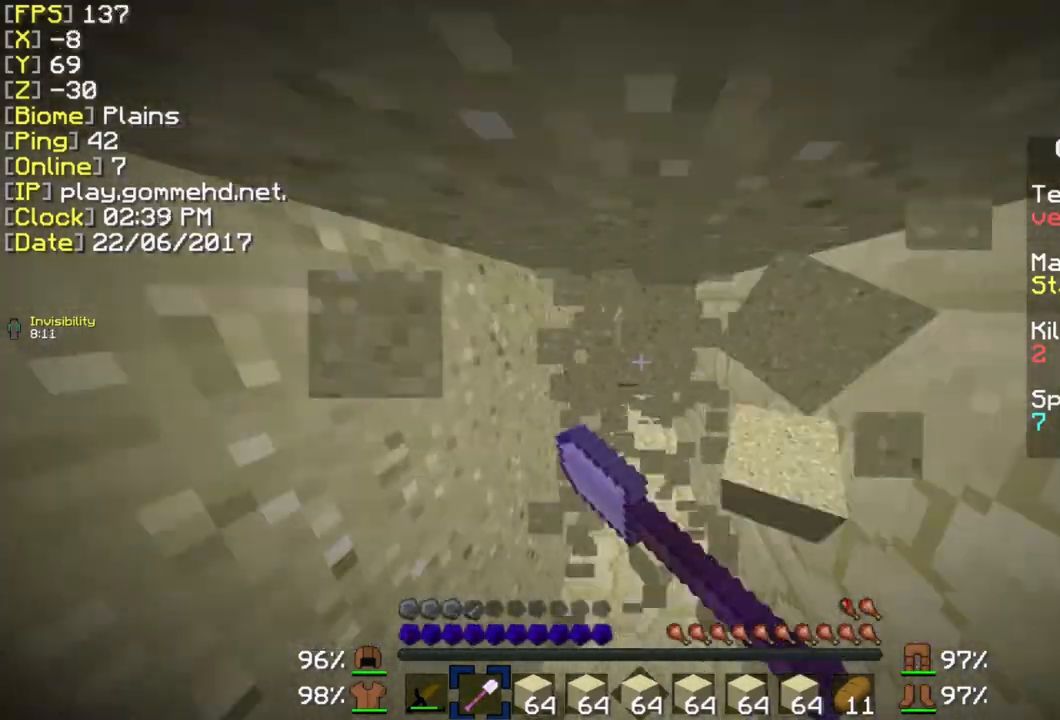
{"keys": ["ctrl", "w"], "mouse": ["left", "right"], "events": [[192, "mouse_right", "down"], [231, "space", "down"], [308, "space", "up"]]}
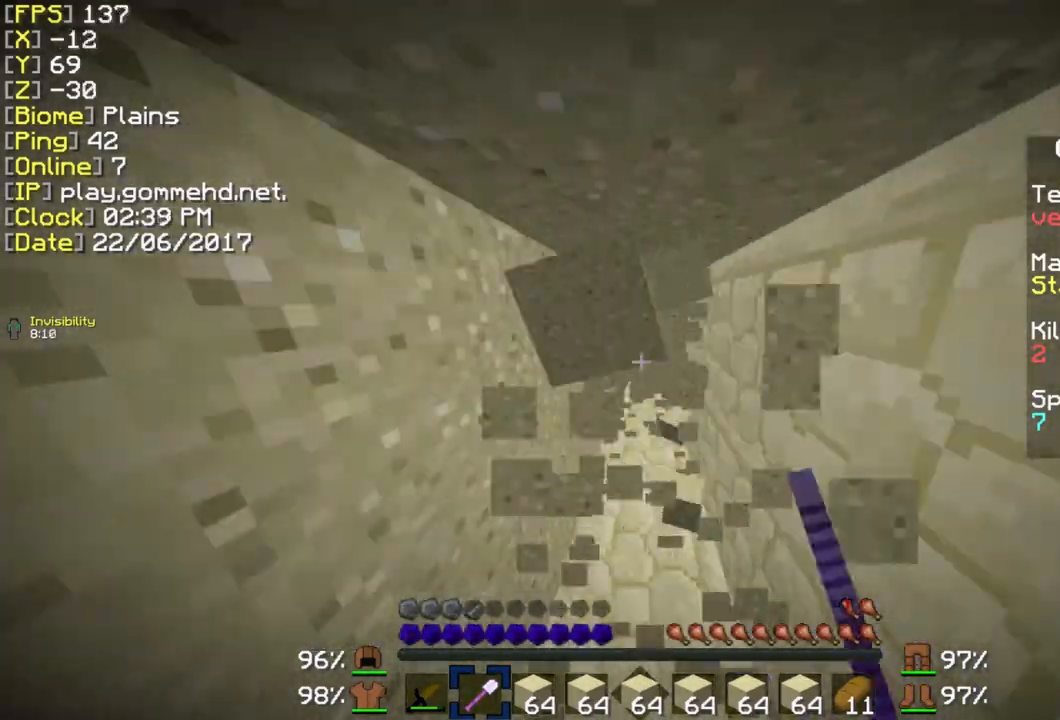
{"keys": ["ctrl", "w"], "mouse": ["left", "right"], "events": []}
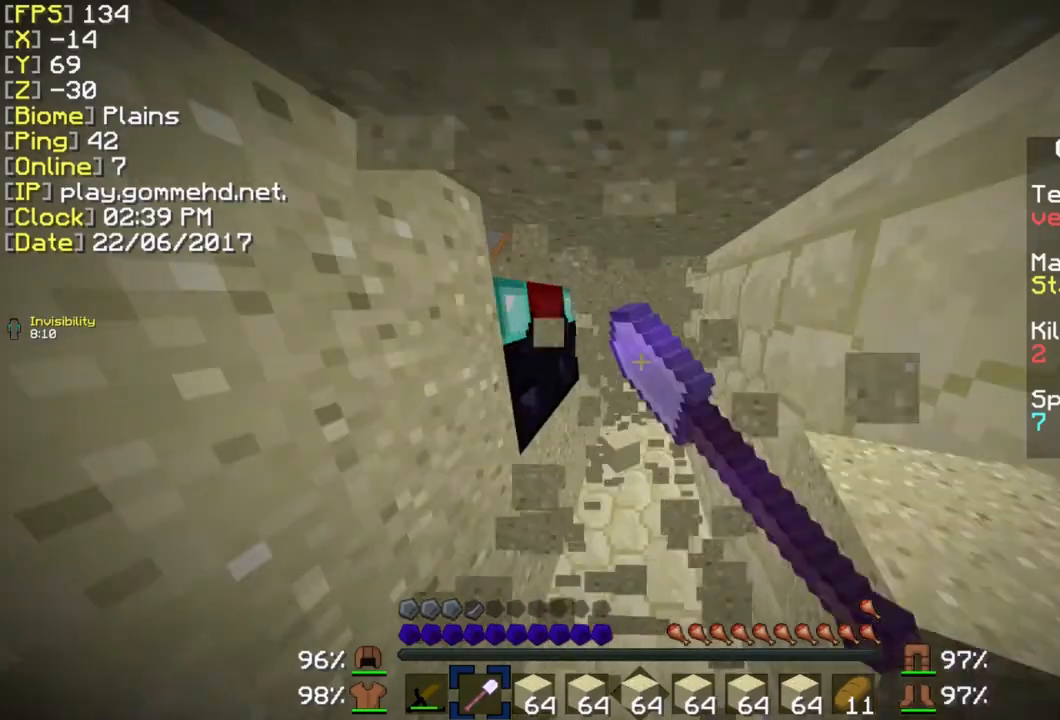
{"keys": ["ctrl", "w"], "mouse": ["left"], "events": [[192, "mouse_right", "up"]]}
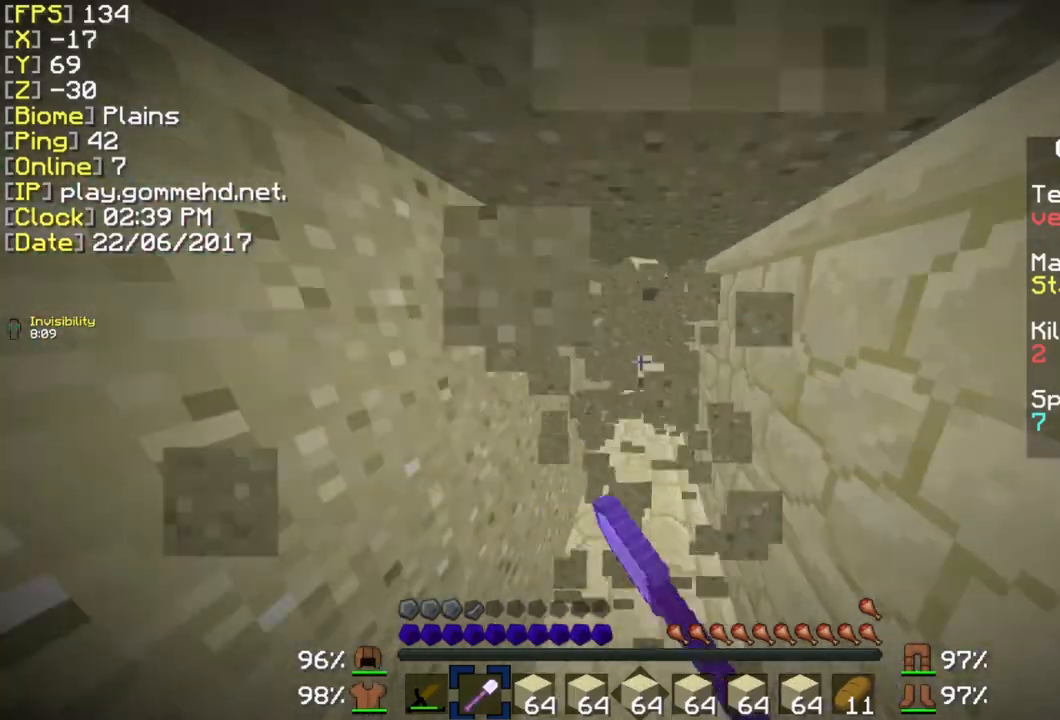
{"keys": ["ctrl", "w"], "mouse": ["left"], "events": []}
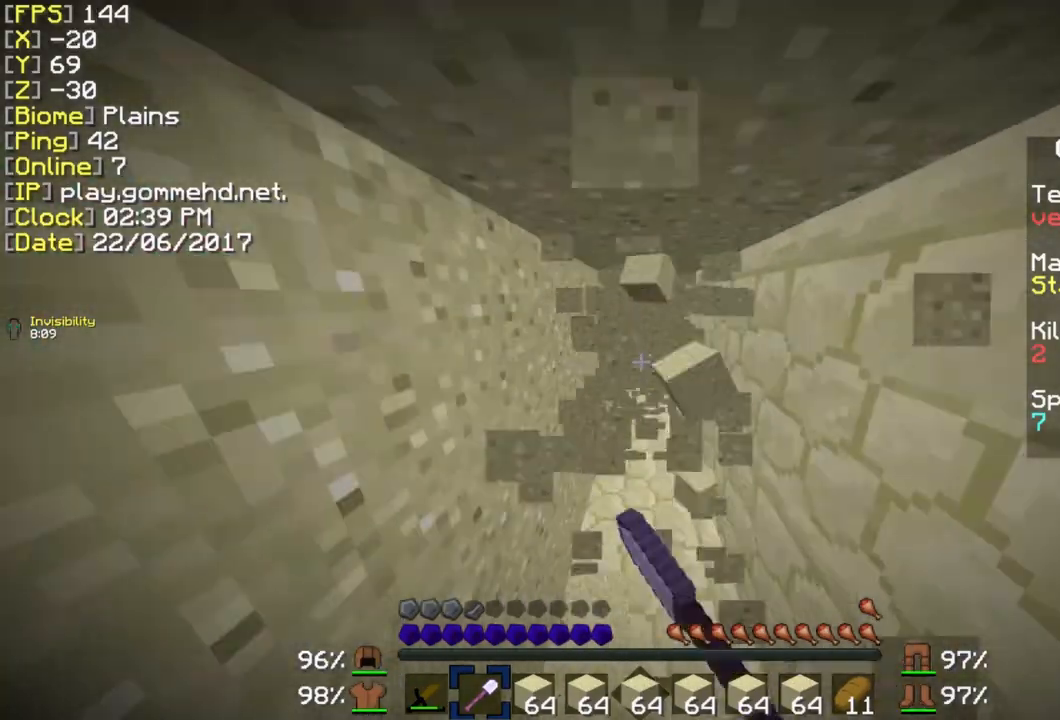
{"keys": ["ctrl", "w"], "mouse": ["left"], "events": []}
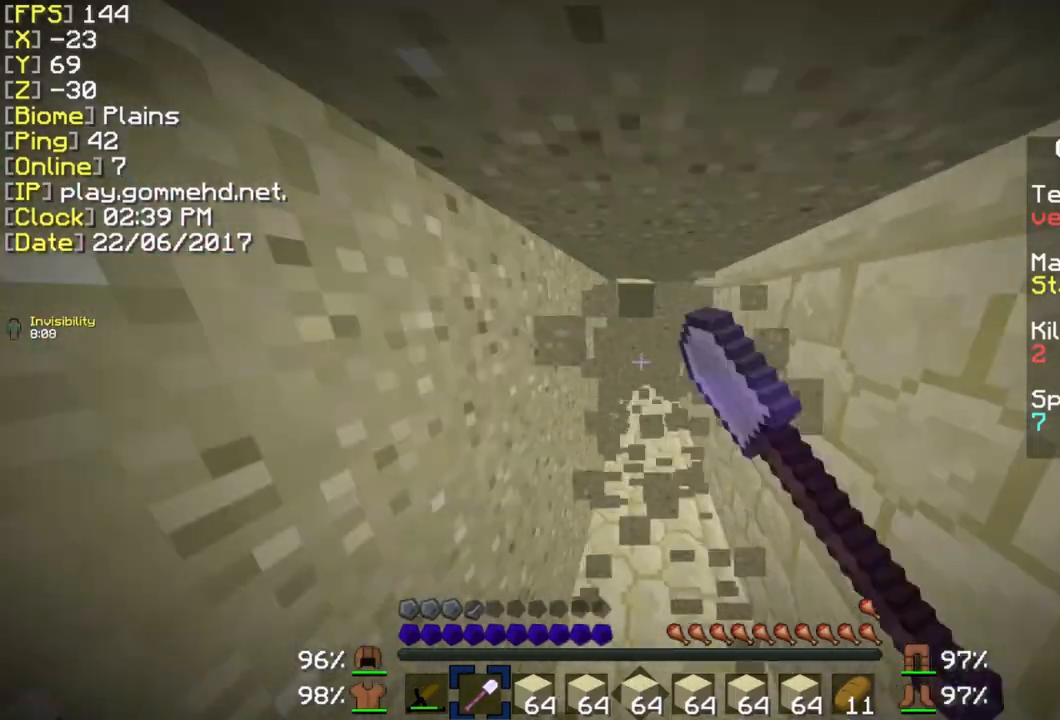
{"keys": ["ctrl", "w"], "mouse": ["left"], "events": []}
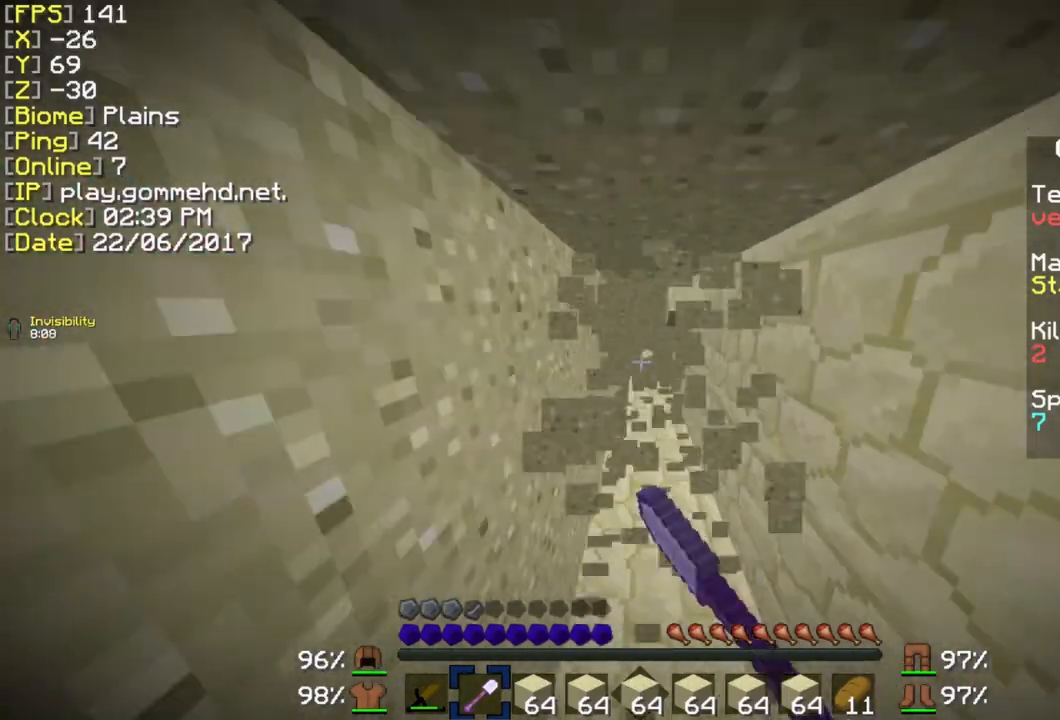
{"keys": ["ctrl", "w"], "mouse": ["left"], "events": [[346, "space", "down"], [462, "space", "up"]]}